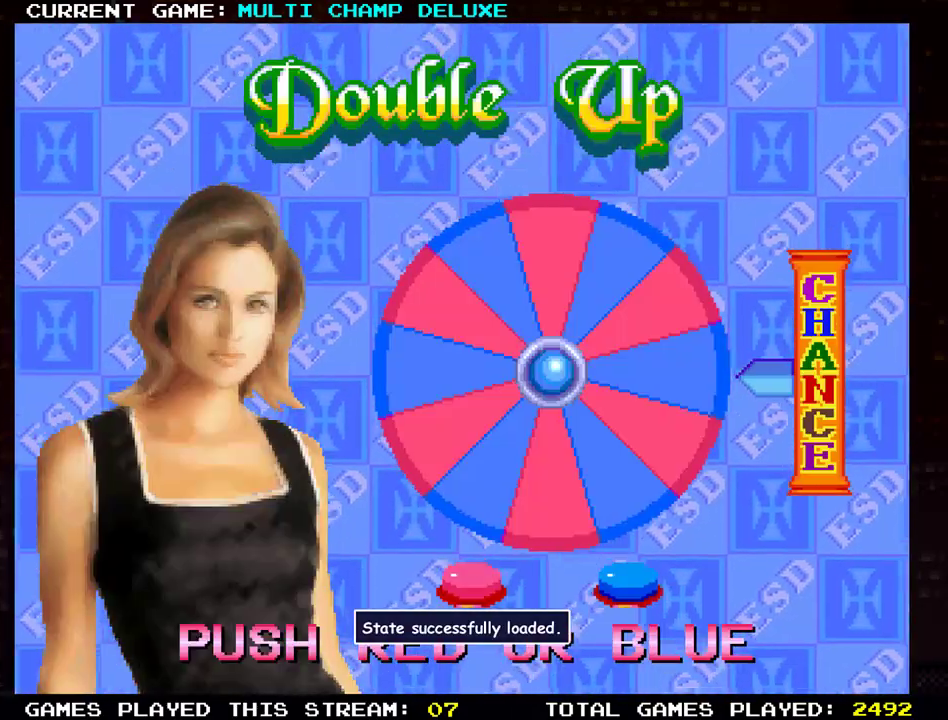
Gameplay with a controller (arcade stick); each line is a JSON object with the inputs held at the frame after it. "events" lists button and stick changes between this image and that frame as [ms after this image, input, new state], when the widget could be followed in between. Not read: L3 R3.
{"buttons": [], "left_stick": "center", "events": [[183, "TRIANGLE", "down"], [317, "TRIANGLE", "up"], [417, "TRIANGLE", "down"], [500, "TRIANGLE", "up"]]}
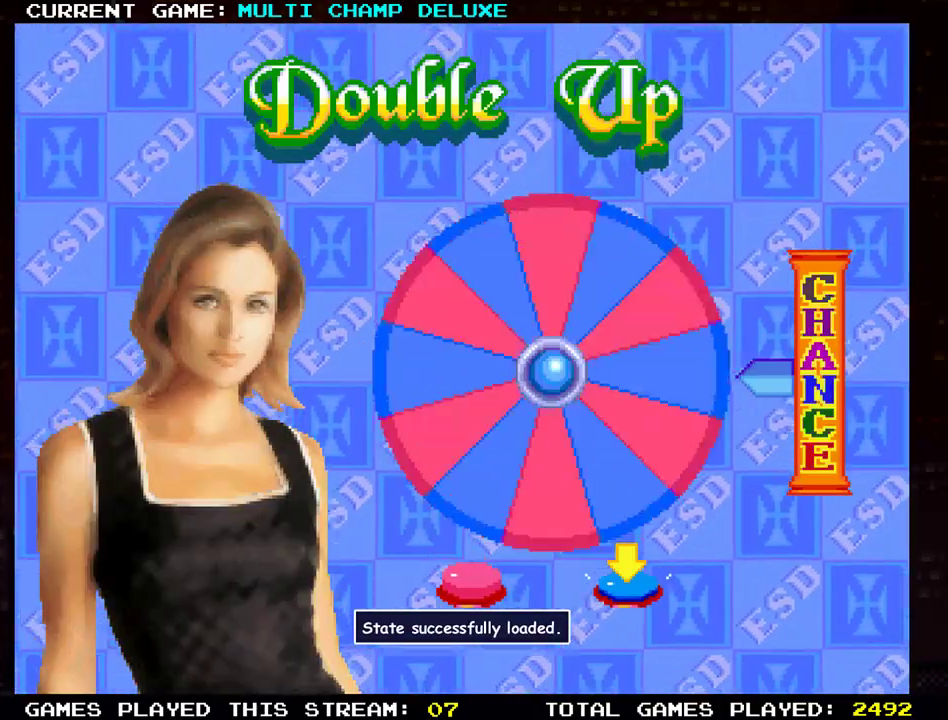
{"buttons": [], "left_stick": "center", "events": [[84, "TRIANGLE", "down"], [150, "TRIANGLE", "up"], [217, "TRIANGLE", "down"], [317, "TRIANGLE", "up"], [401, "TRIANGLE", "down"], [484, "TRIANGLE", "up"]]}
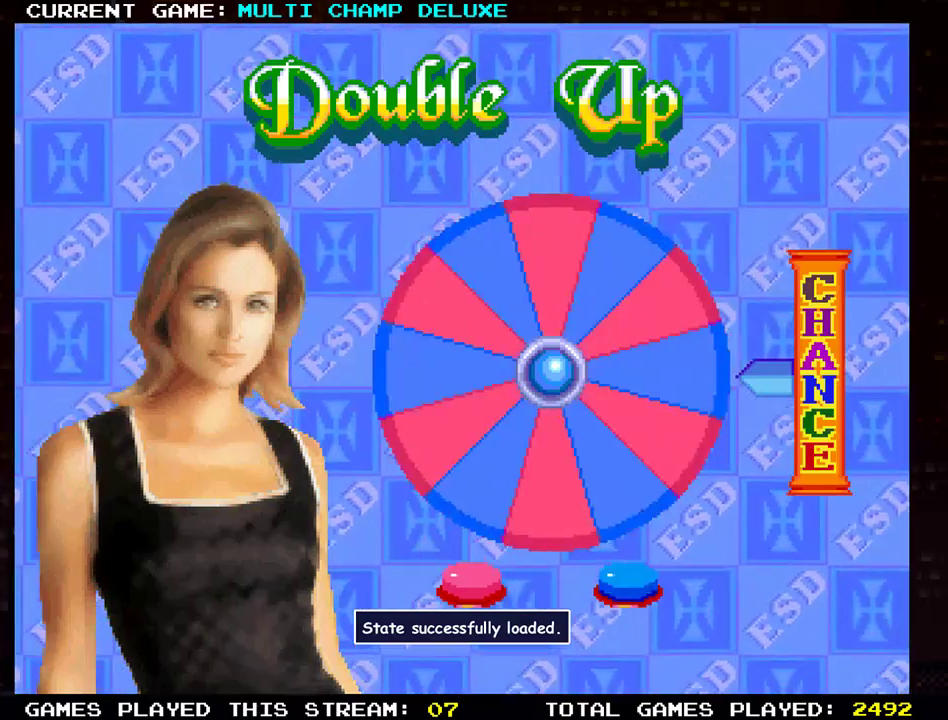
{"buttons": ["SQUARE", "TRIANGLE"], "left_stick": "center", "events": [[66, "TRIANGLE", "down"], [150, "TRIANGLE", "up"], [216, "TRIANGLE", "down"], [383, "SQUARE", "down"]]}
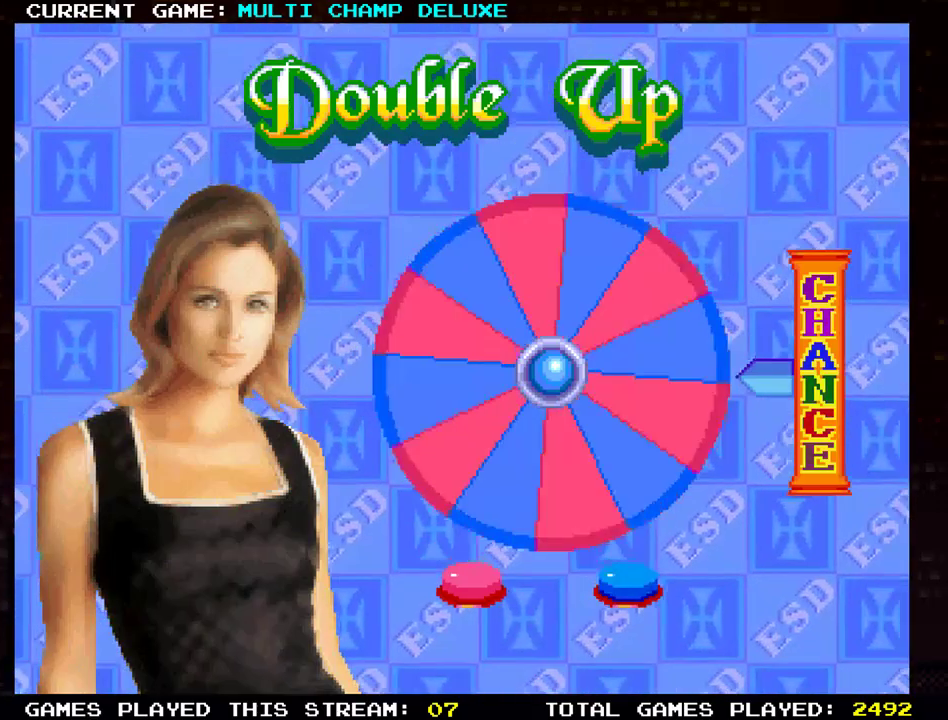
{"buttons": [], "left_stick": "center", "events": [[17, "TRIANGLE", "up"], [67, "TRIANGLE", "down"], [151, "TRIANGLE", "up"], [167, "SQUARE", "up"], [251, "SQUARE", "down"], [251, "TRIANGLE", "down"], [317, "TRIANGLE", "up"], [334, "SQUARE", "up"], [434, "SQUARE", "down"], [434, "TRIANGLE", "down"], [484, "TRIANGLE", "up"], [501, "SQUARE", "up"]]}
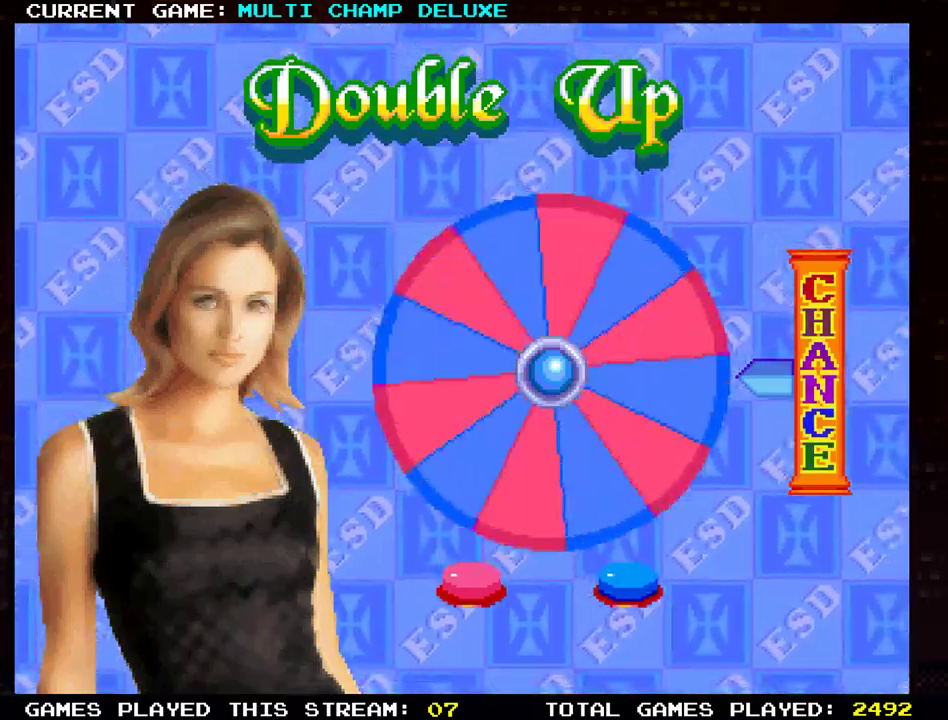
{"buttons": ["SQUARE", "TRIANGLE"], "left_stick": "center", "events": [[100, "SQUARE", "down"], [100, "TRIANGLE", "down"], [183, "TRIANGLE", "up"], [200, "SQUARE", "up"], [300, "TRIANGLE", "down"], [334, "SQUARE", "down"], [367, "SQUARE", "up"], [384, "TRIANGLE", "up"], [484, "TRIANGLE", "down"], [500, "SQUARE", "down"]]}
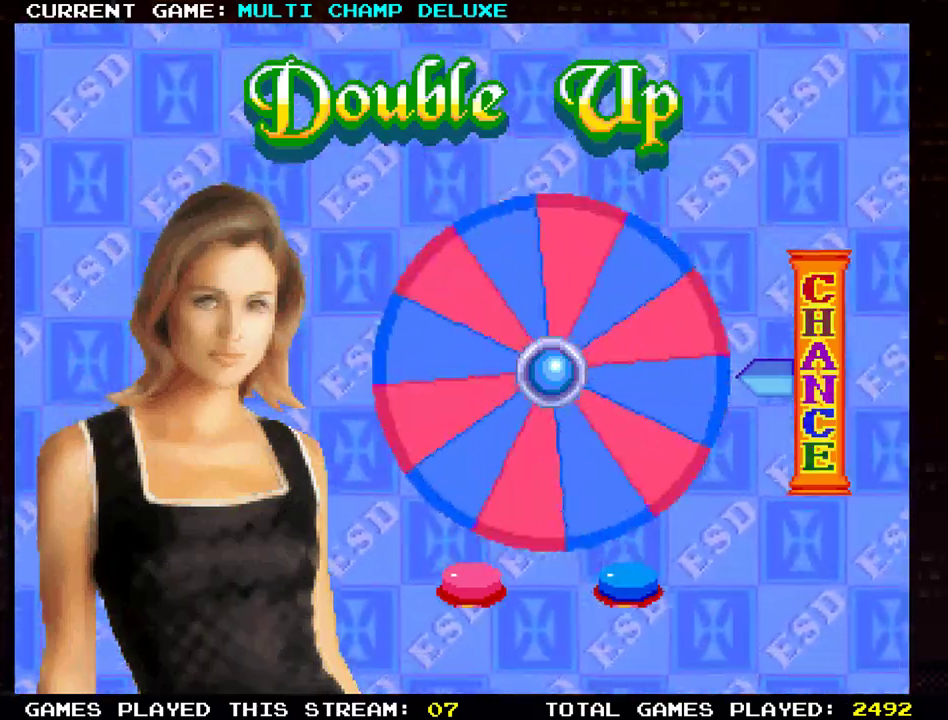
{"buttons": ["SQUARE", "TRIANGLE"], "left_stick": "center", "events": [[67, "TRIANGLE", "up"], [84, "SQUARE", "up"], [134, "SQUARE", "down"], [201, "TRIANGLE", "down"], [234, "TRIANGLE", "up"], [301, "SQUARE", "up"], [434, "SQUARE", "down"], [434, "TRIANGLE", "down"]]}
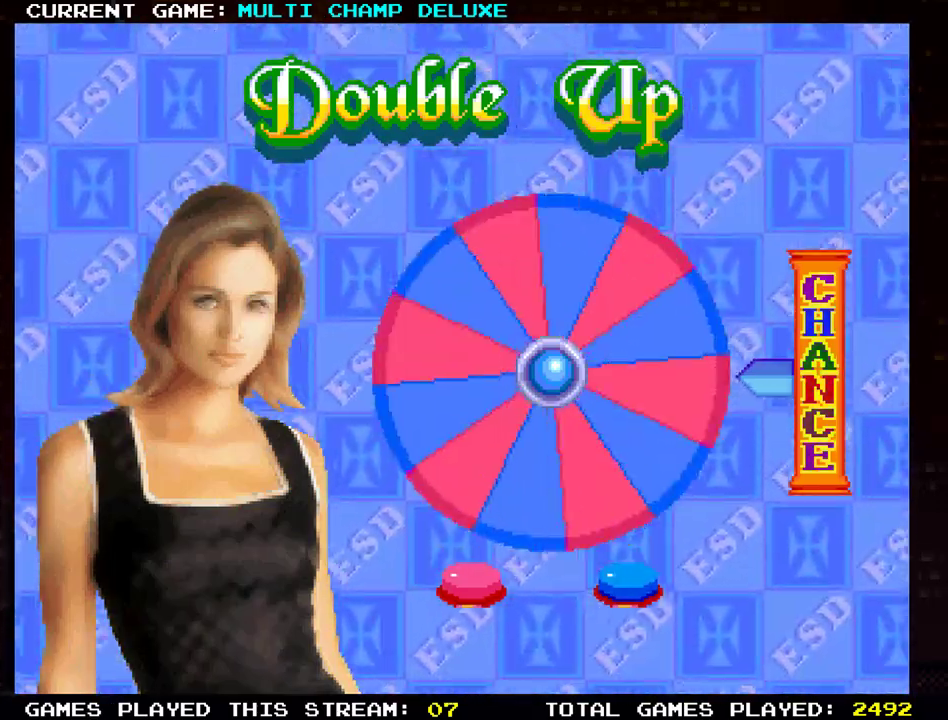
{"buttons": [], "left_stick": "center", "events": [[17, "TRIANGLE", "up"], [100, "SQUARE", "up"]]}